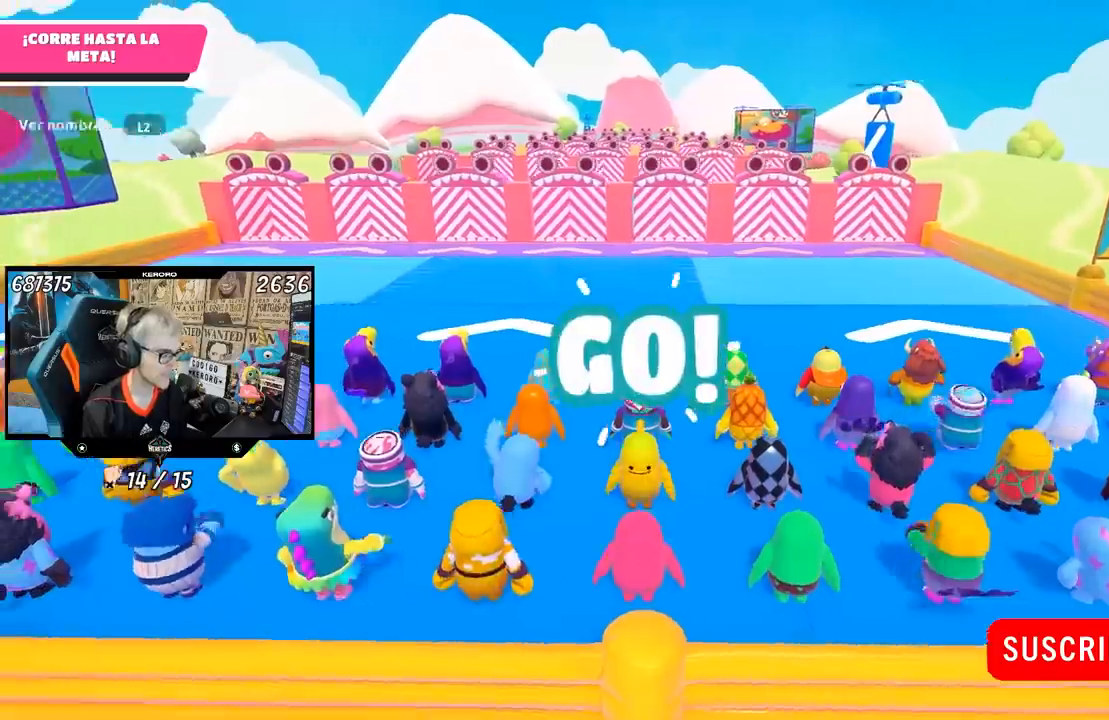
Gameplay with a controller (PlayStation layout); each line is a JSON object with the inputs held at the frame after it (dt_ms = milliseconds from this image to that frame). "events" lists button and stick changes between this image and that frame as [ms after this image, input, new state], when the widget could be followed in between.
{"dt_ms": 500, "buttons": [], "left_stick": "up", "right_stick": "right", "events": [[50, "right_stick", "center"], [200, "right_stick", "left"], [383, "right_stick", "right"]]}
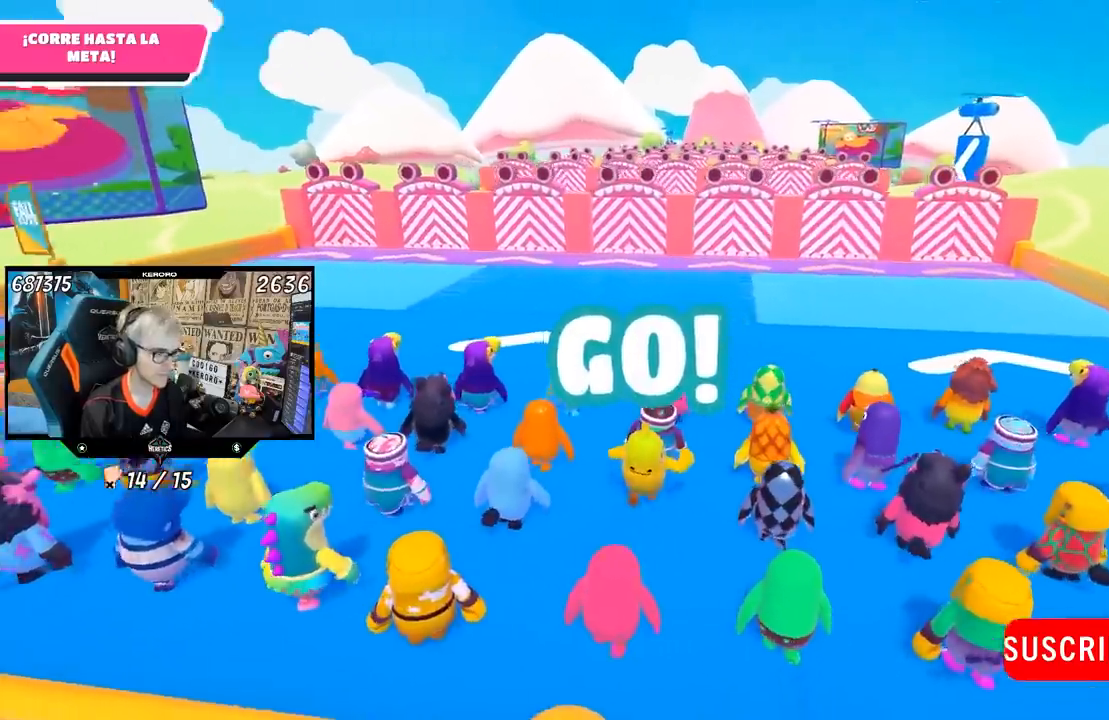
{"dt_ms": 500, "buttons": [], "left_stick": "up", "right_stick": "left", "events": [[50, "right_stick", "up-left"], [250, "right_stick", "up-right"], [333, "right_stick", "right"], [433, "right_stick", "center"], [483, "right_stick", "left"]]}
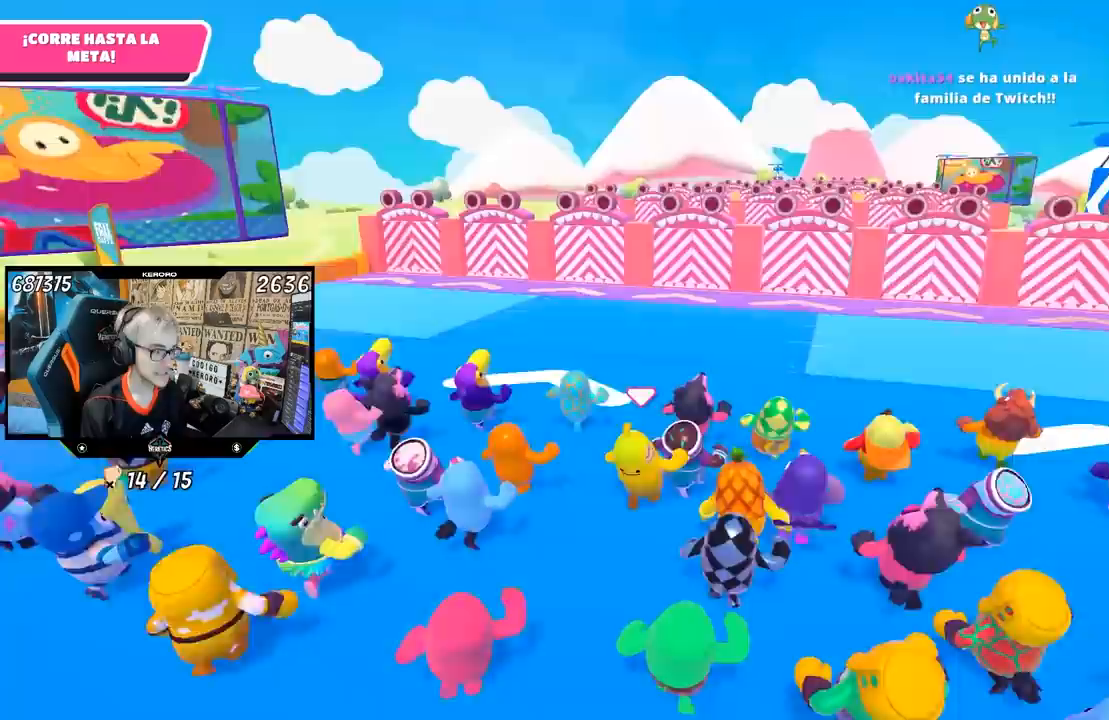
{"dt_ms": 500, "buttons": [], "left_stick": "up", "right_stick": "center", "events": [[183, "right_stick", "center"], [250, "right_stick", "right"], [483, "right_stick", "center"]]}
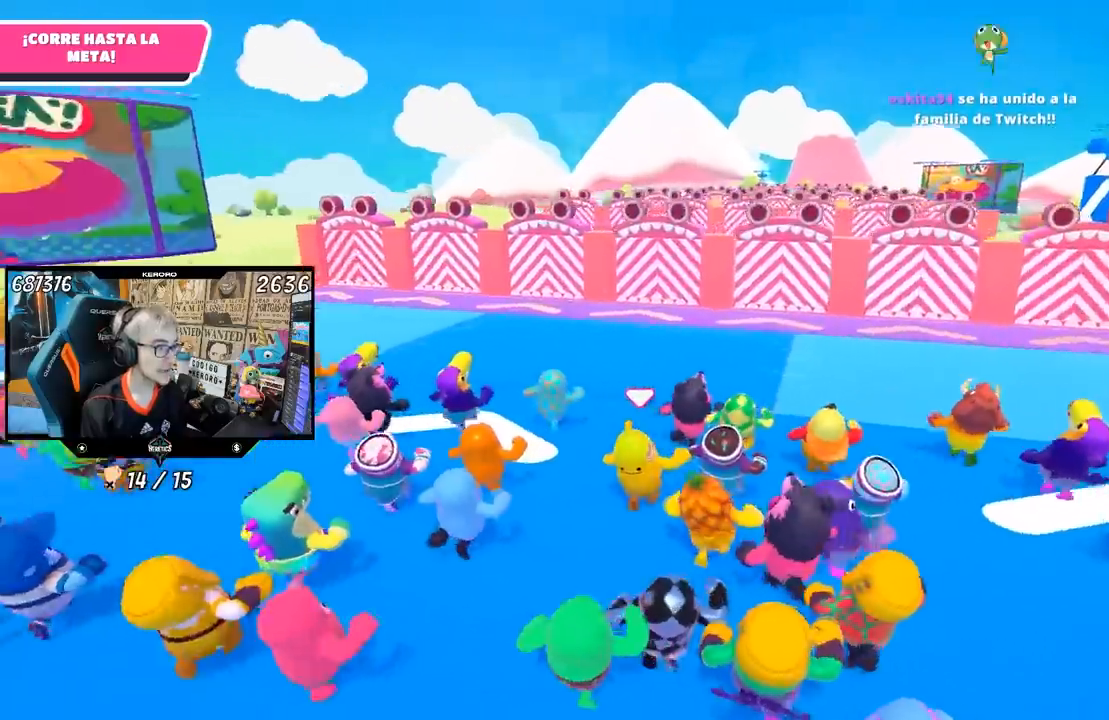
{"dt_ms": 500, "buttons": [], "left_stick": "up", "right_stick": "right", "events": [[17, "right_stick", "left"], [350, "right_stick", "right"]]}
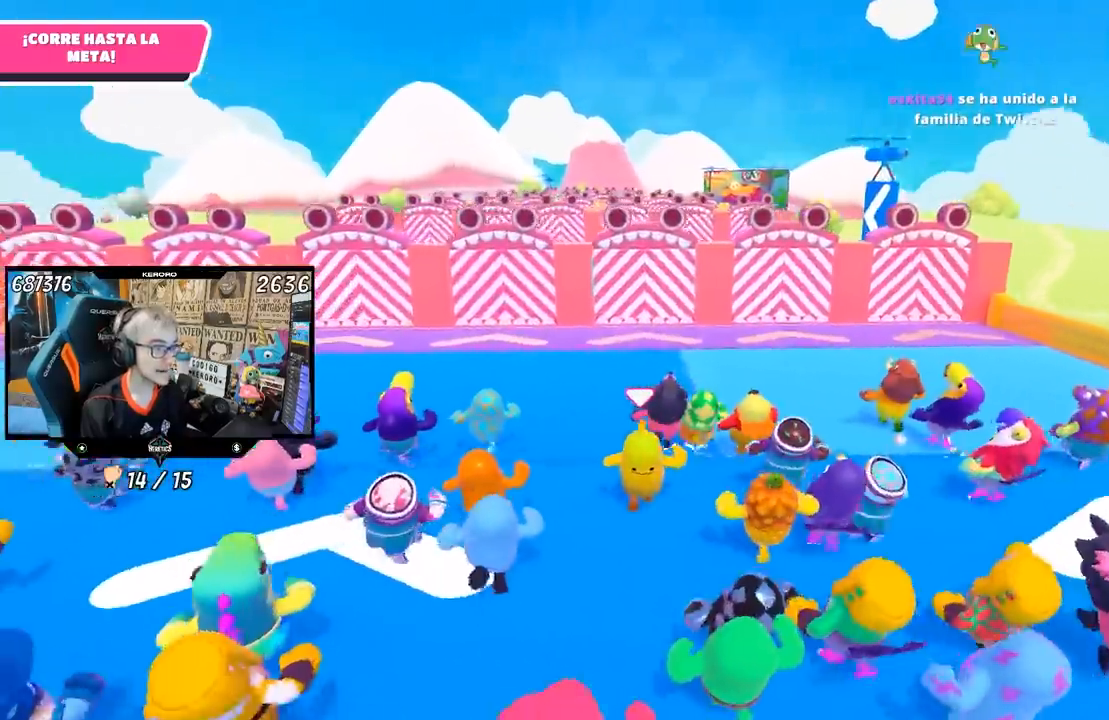
{"dt_ms": 500, "buttons": [], "left_stick": "up", "right_stick": "left", "events": [[183, "right_stick", "center"], [250, "right_stick", "left"]]}
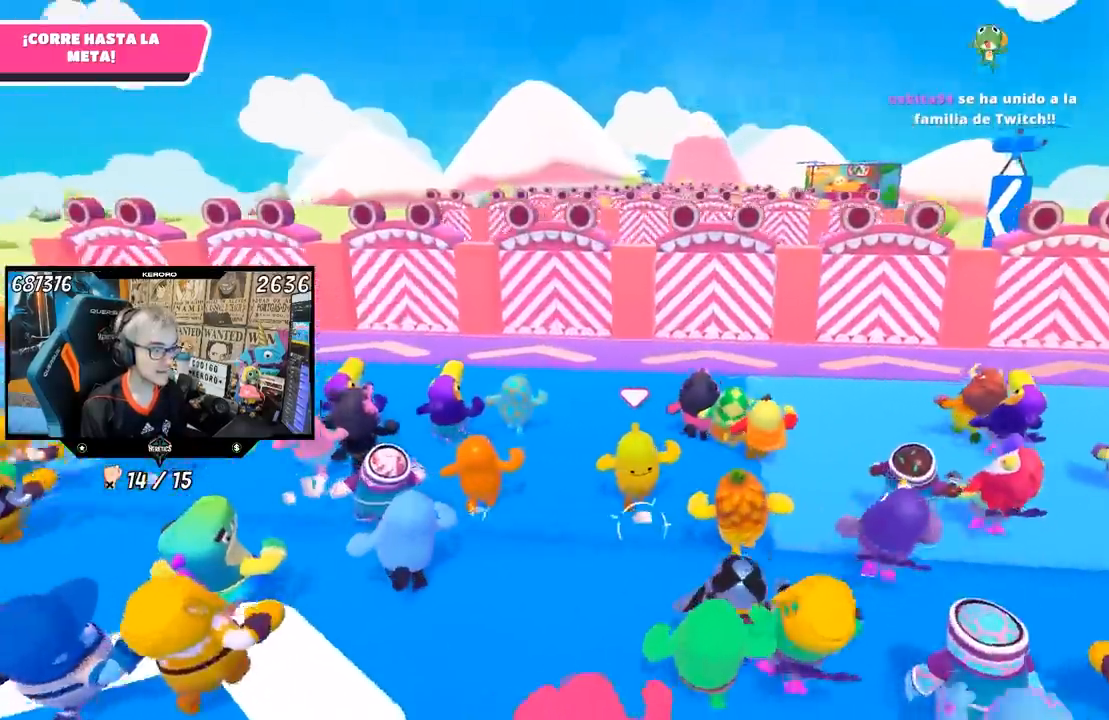
{"dt_ms": 500, "buttons": [], "left_stick": "up", "right_stick": "up", "events": [[117, "right_stick", "down"], [317, "right_stick", "right"], [383, "right_stick", "up-right"], [483, "right_stick", "up"]]}
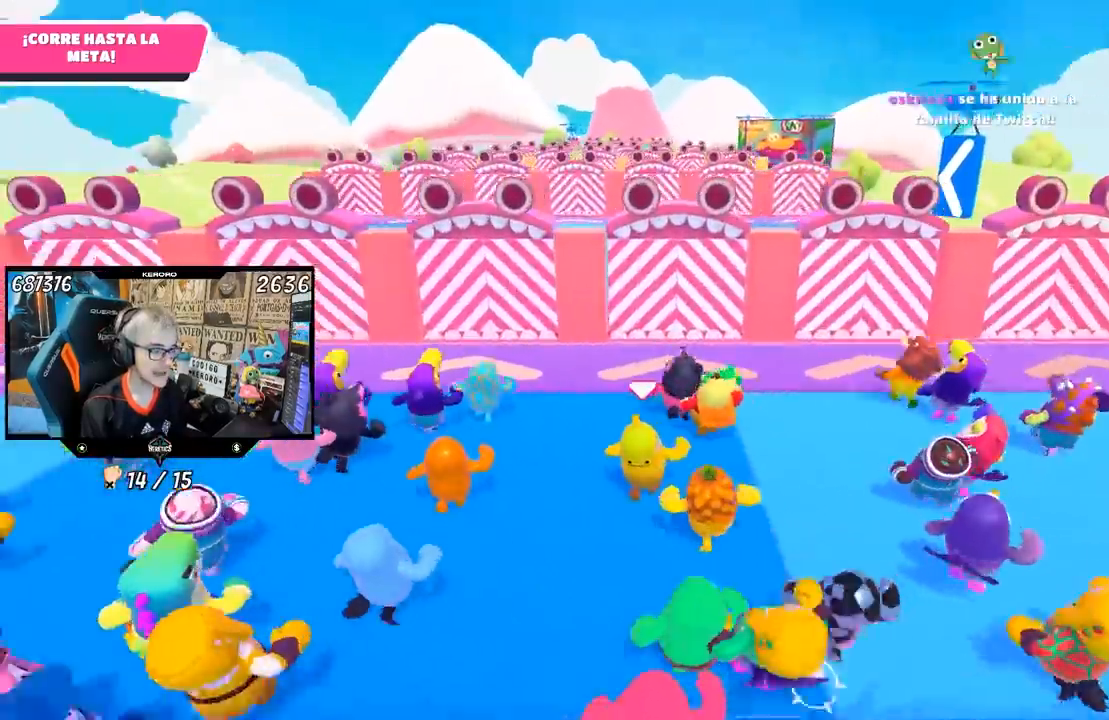
{"dt_ms": 500, "buttons": [], "left_stick": "up", "right_stick": "center", "events": [[150, "right_stick", "center"]]}
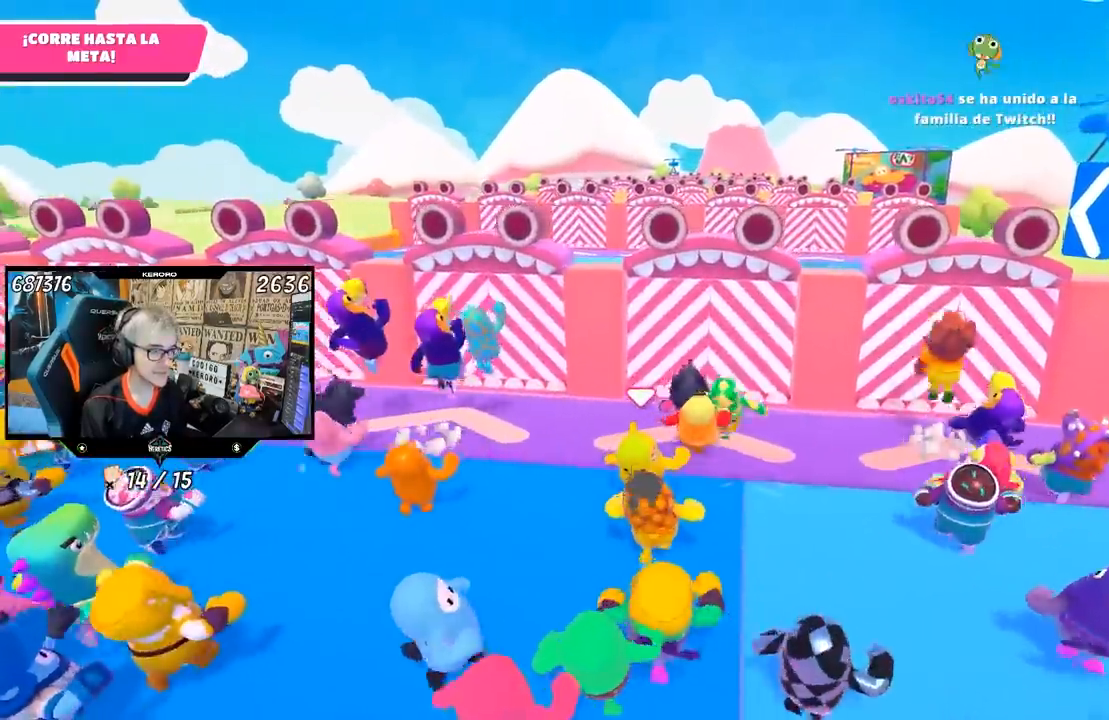
{"dt_ms": 500, "buttons": ["R1"], "left_stick": "up-right", "right_stick": "center", "events": [[400, "R1", "down"], [483, "left_stick", "up-right"]]}
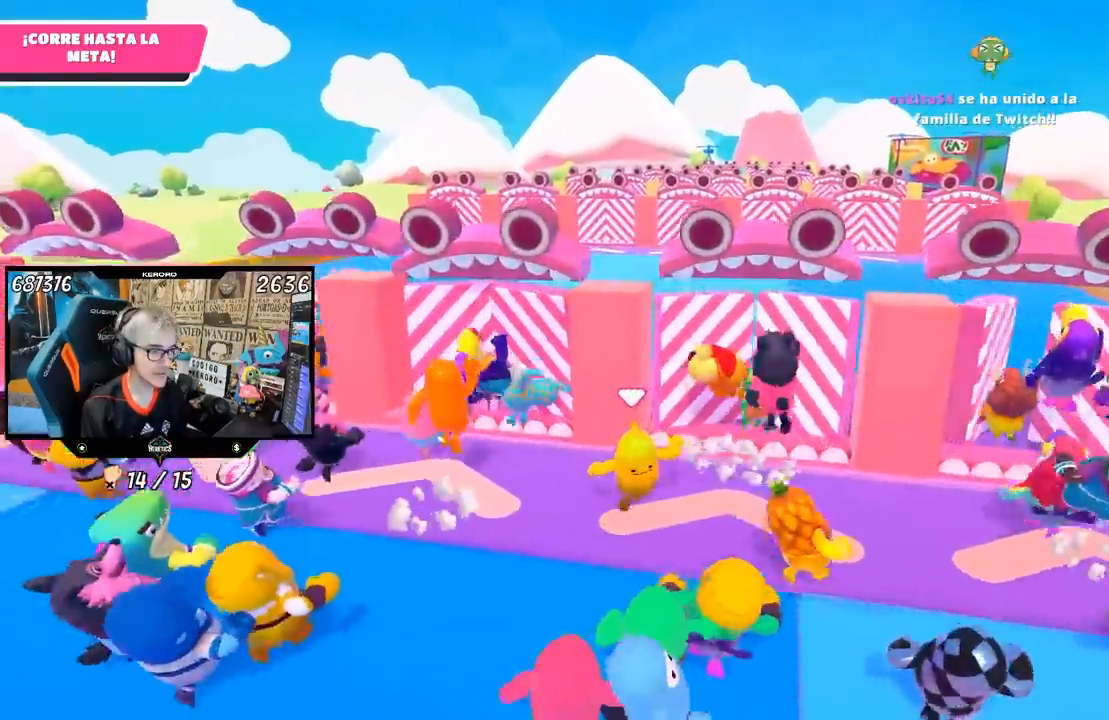
{"dt_ms": 500, "buttons": [], "left_stick": "up", "right_stick": "center", "events": [[17, "R1", "up"], [17, "left_stick", "right"], [133, "R1", "down"], [183, "R1", "up"], [183, "left_stick", "up-right"], [217, "CROSS", "down"], [350, "left_stick", "up"], [383, "CROSS", "up"], [417, "R1", "down"], [467, "R1", "up"]]}
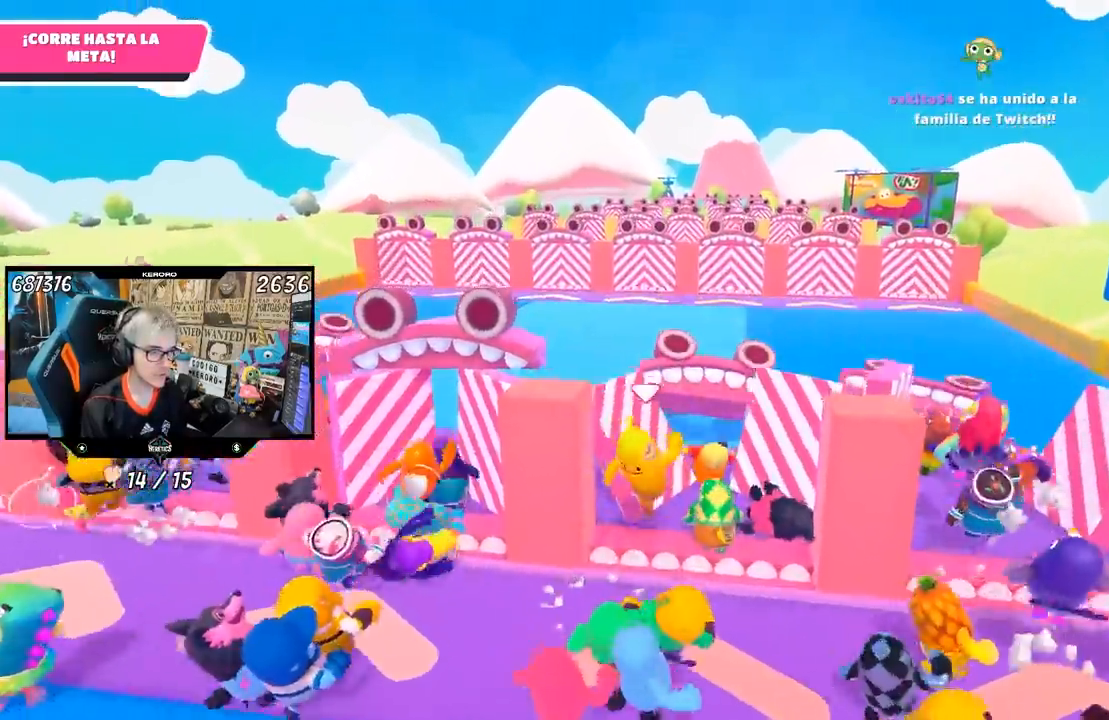
{"dt_ms": 500, "buttons": [], "left_stick": "up", "right_stick": "down", "events": [[50, "right_stick", "down"]]}
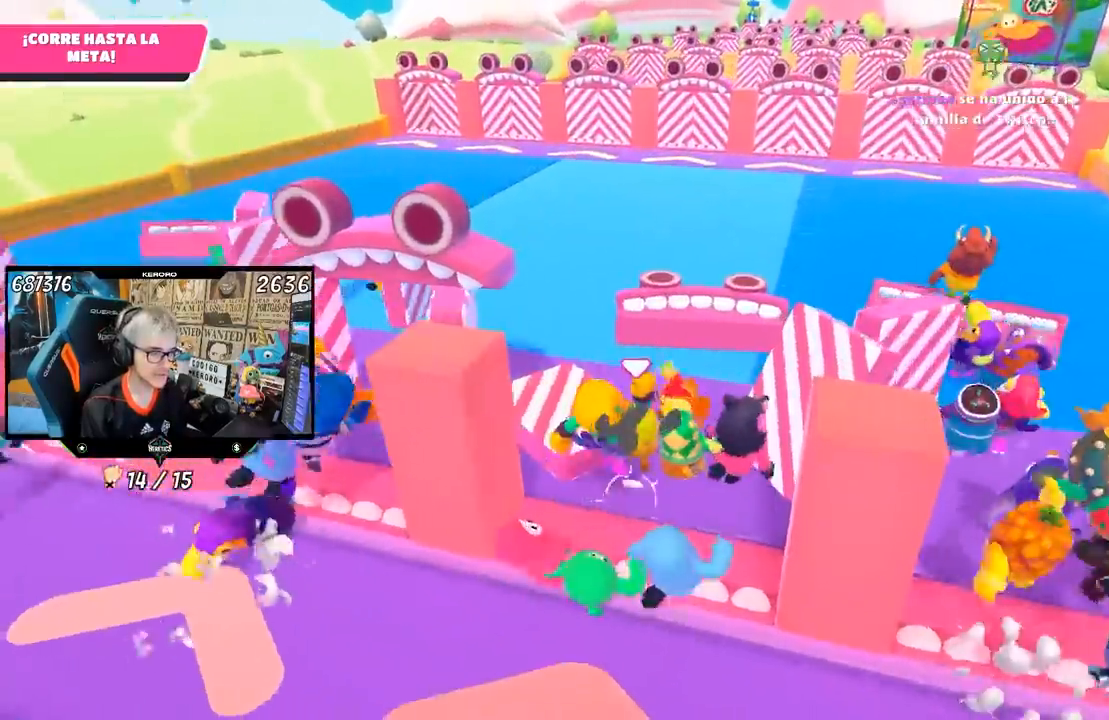
{"dt_ms": 500, "buttons": [], "left_stick": "up", "right_stick": "center", "events": [[83, "right_stick", "center"], [317, "right_stick", "up-right"], [483, "right_stick", "center"]]}
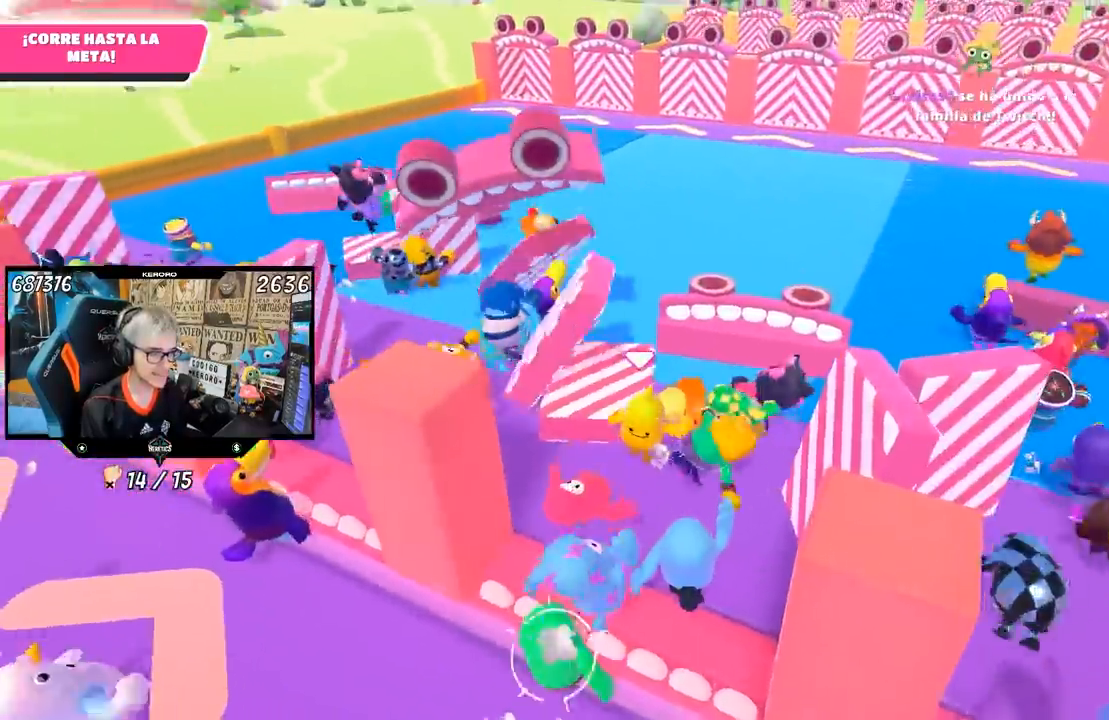
{"dt_ms": 500, "buttons": [], "left_stick": "up", "right_stick": "up-right", "events": [[100, "right_stick", "right"], [183, "right_stick", "up-right"], [233, "R1", "down"], [350, "R1", "up"]]}
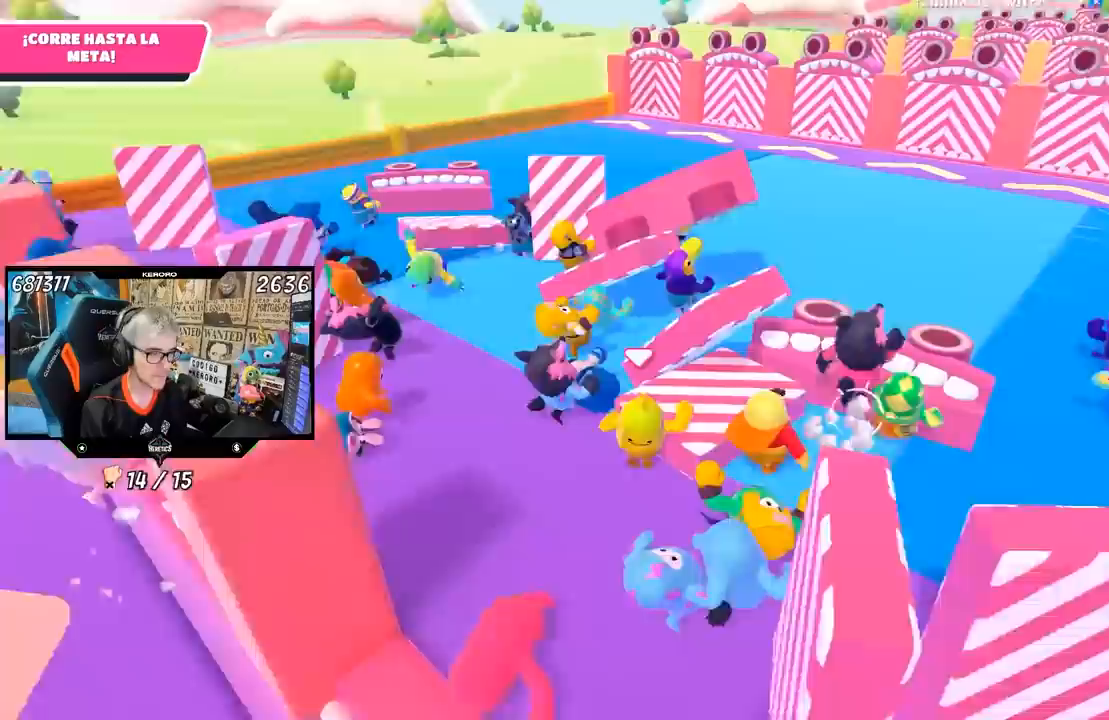
{"dt_ms": 500, "buttons": [], "left_stick": "up", "right_stick": "left", "events": [[83, "right_stick", "center"], [167, "right_stick", "up-right"], [283, "right_stick", "center"], [383, "right_stick", "left"]]}
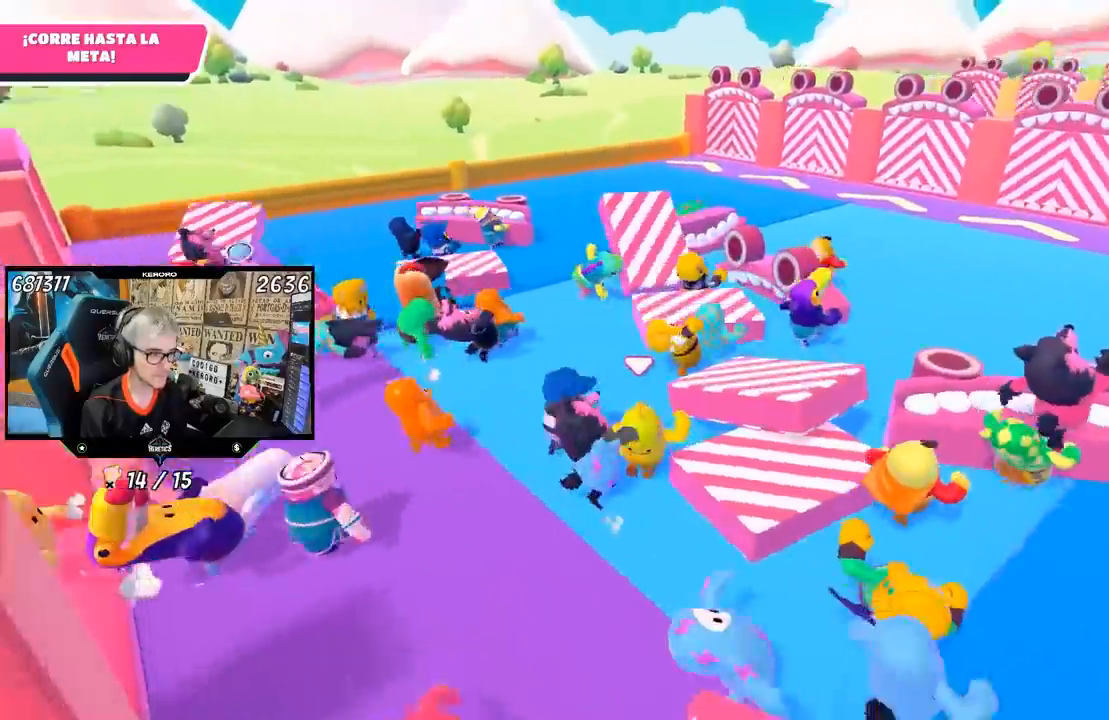
{"dt_ms": 500, "buttons": [], "left_stick": "up", "right_stick": "up", "events": [[233, "right_stick", "up-left"], [350, "right_stick", "up"]]}
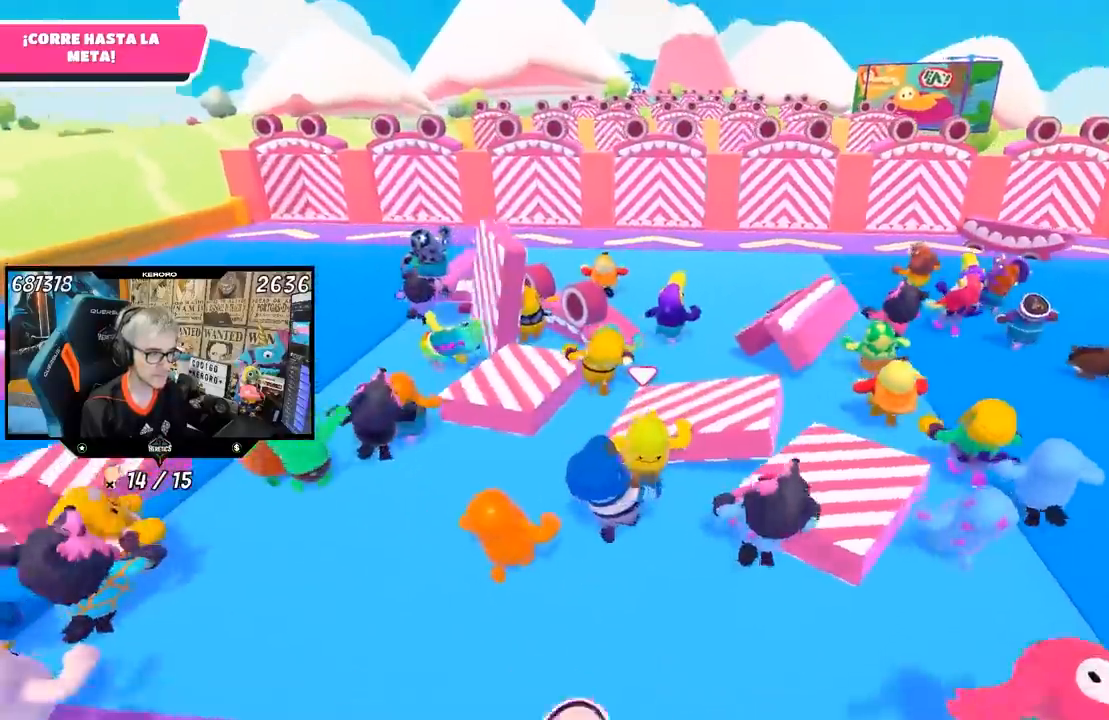
{"dt_ms": 500, "buttons": [], "left_stick": "up", "right_stick": "center", "events": [[50, "right_stick", "center"]]}
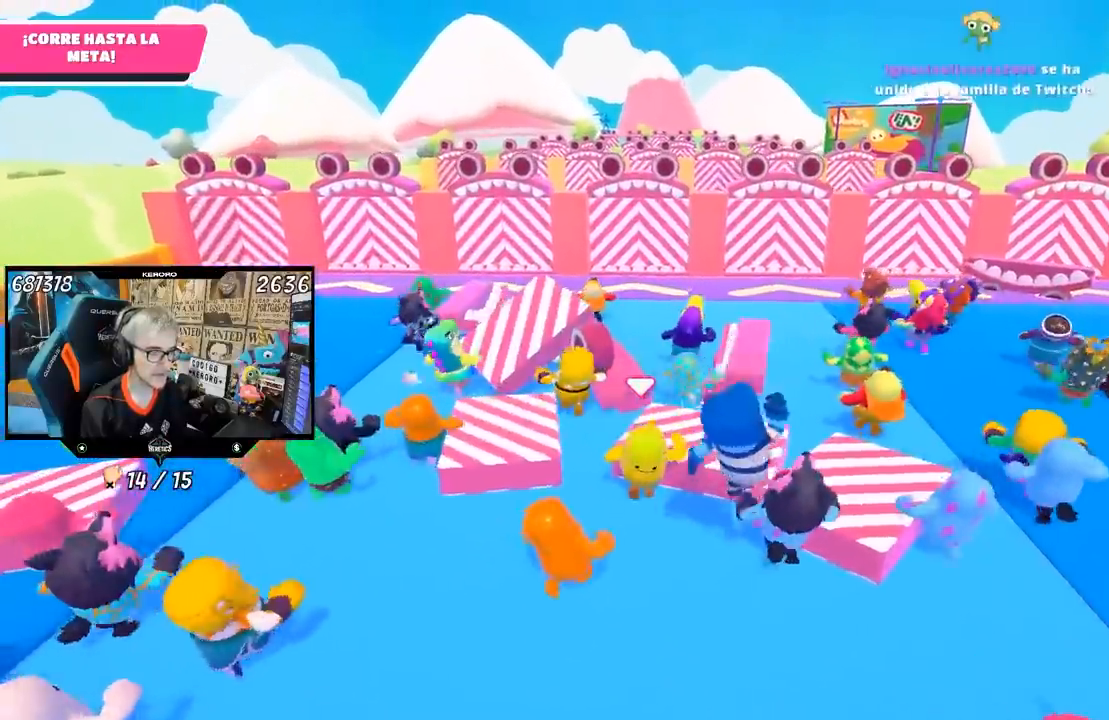
{"dt_ms": 500, "buttons": [], "left_stick": "up", "right_stick": "center", "events": [[217, "right_stick", "up-left"], [350, "right_stick", "center"]]}
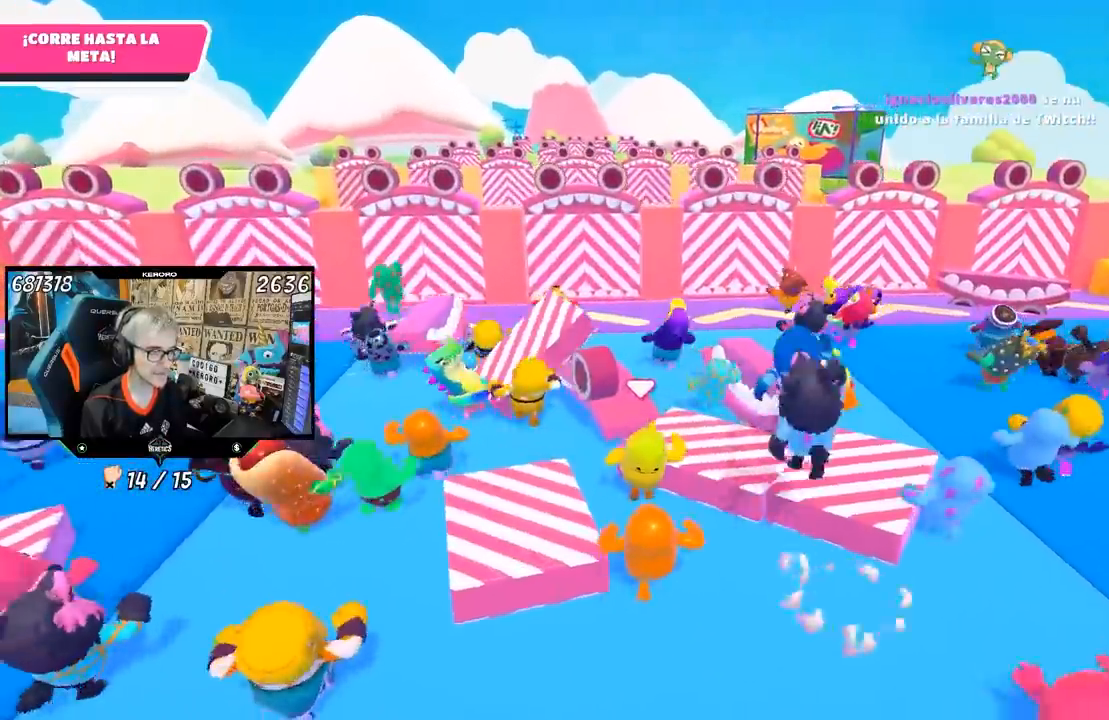
{"dt_ms": 500, "buttons": [], "left_stick": "up", "right_stick": "center", "events": []}
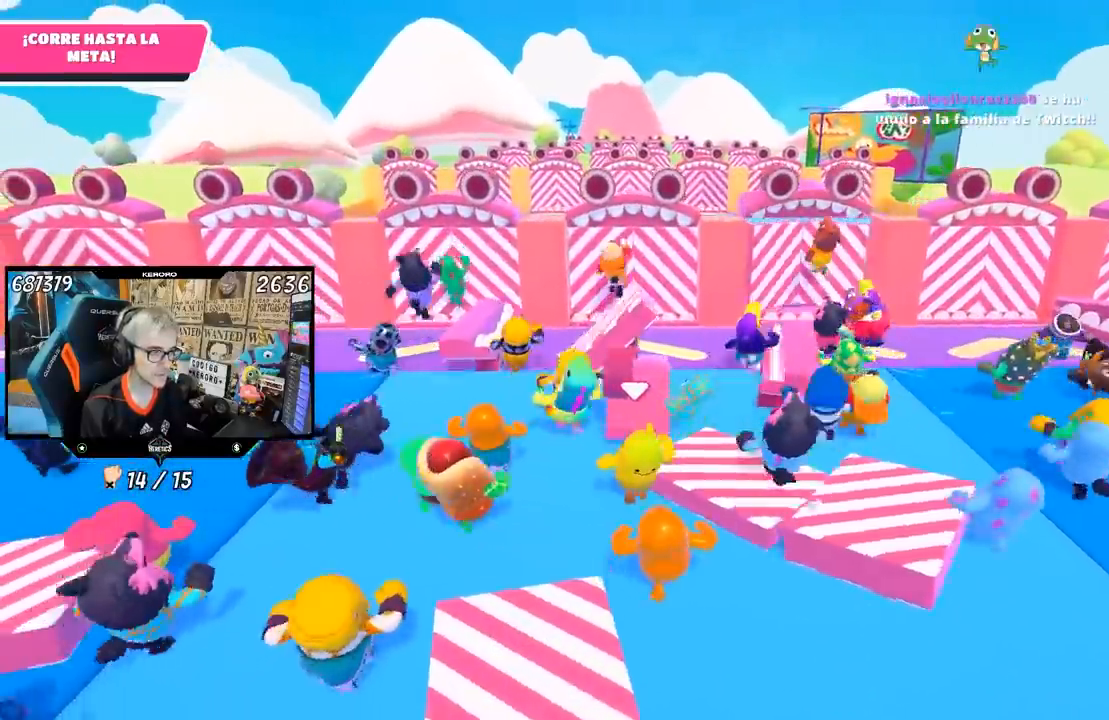
{"dt_ms": 500, "buttons": [], "left_stick": "up-right", "right_stick": "center", "events": [[383, "left_stick", "up-right"]]}
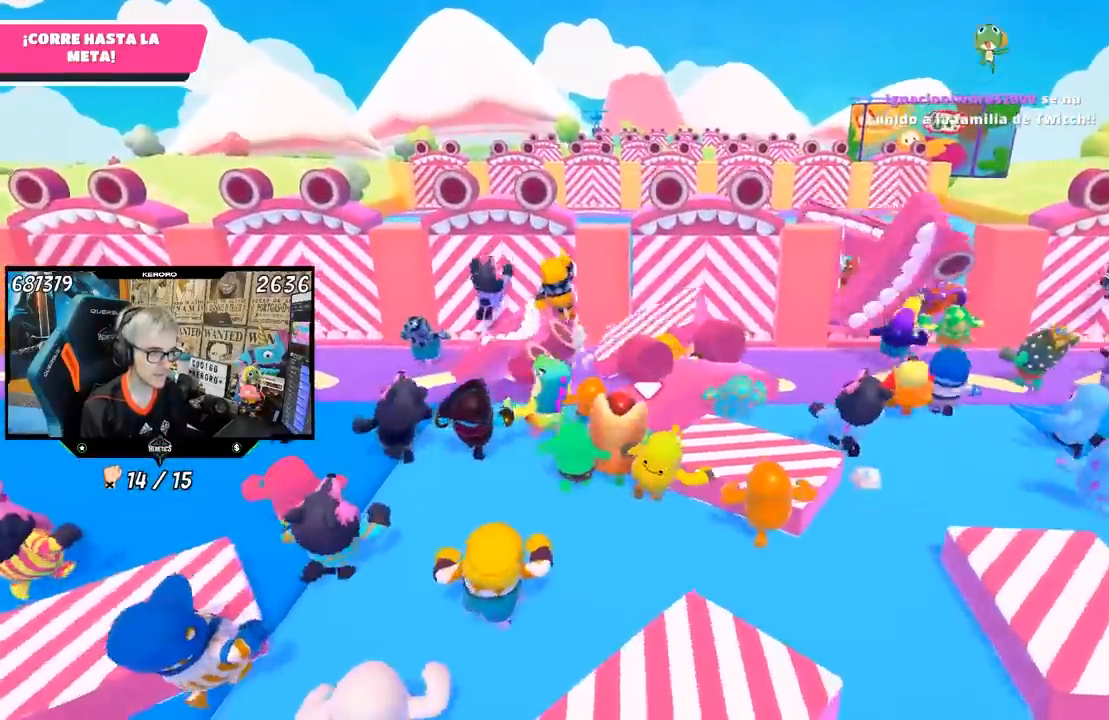
{"dt_ms": 500, "buttons": [], "left_stick": "up-right", "right_stick": "center", "events": [[183, "right_stick", "right"], [283, "right_stick", "center"], [400, "R1", "down"], [450, "R1", "up"]]}
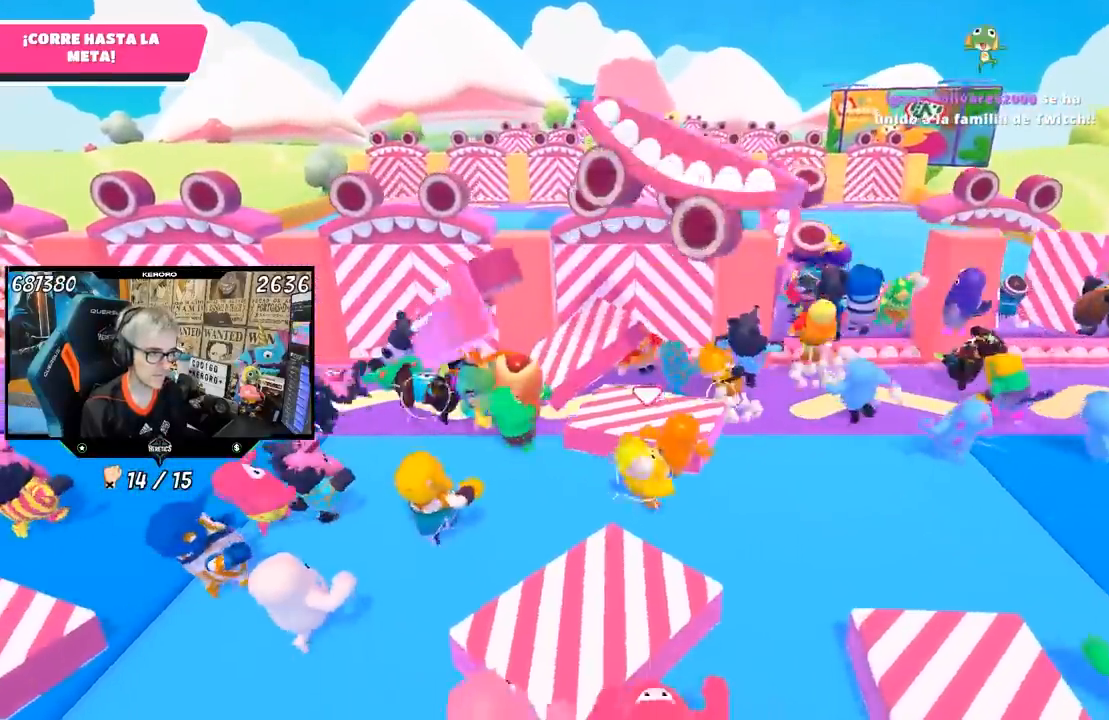
{"dt_ms": 500, "buttons": ["R1"], "left_stick": "up-right", "right_stick": "center", "events": [[33, "R1", "down"], [133, "R1", "up"], [200, "right_stick", "up"], [283, "right_stick", "center"], [367, "R1", "down"]]}
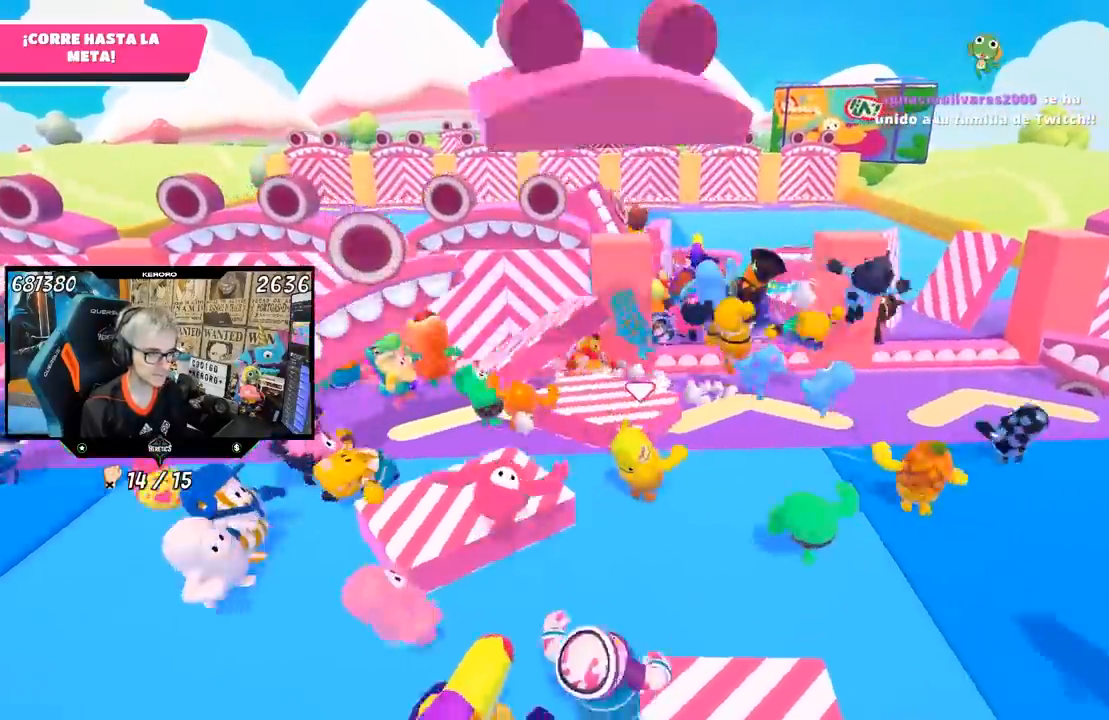
{"dt_ms": 500, "buttons": [], "left_stick": "up", "right_stick": "center", "events": [[17, "left_stick", "up"], [83, "R1", "up"], [250, "CROSS", "down"], [450, "CROSS", "up"]]}
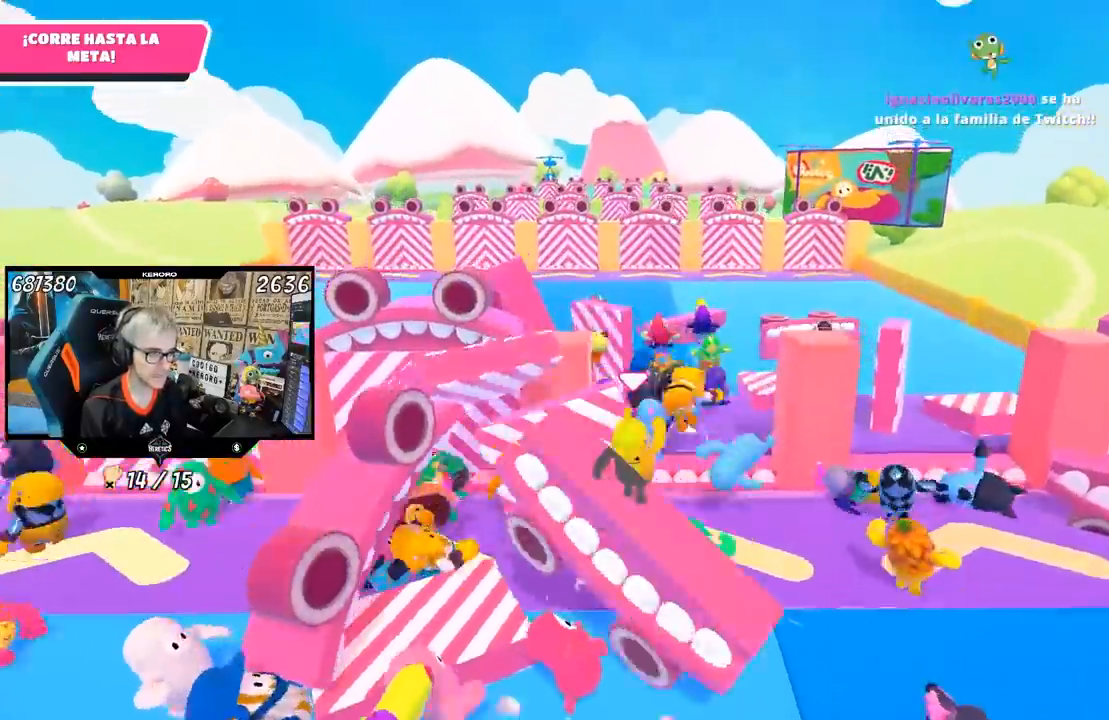
{"dt_ms": 500, "buttons": [], "left_stick": "up", "right_stick": "center", "events": [[17, "SQUARE", "down"], [117, "SQUARE", "up"], [183, "SQUARE", "down"], [250, "SQUARE", "up"], [317, "SQUARE", "down"], [417, "SQUARE", "up"]]}
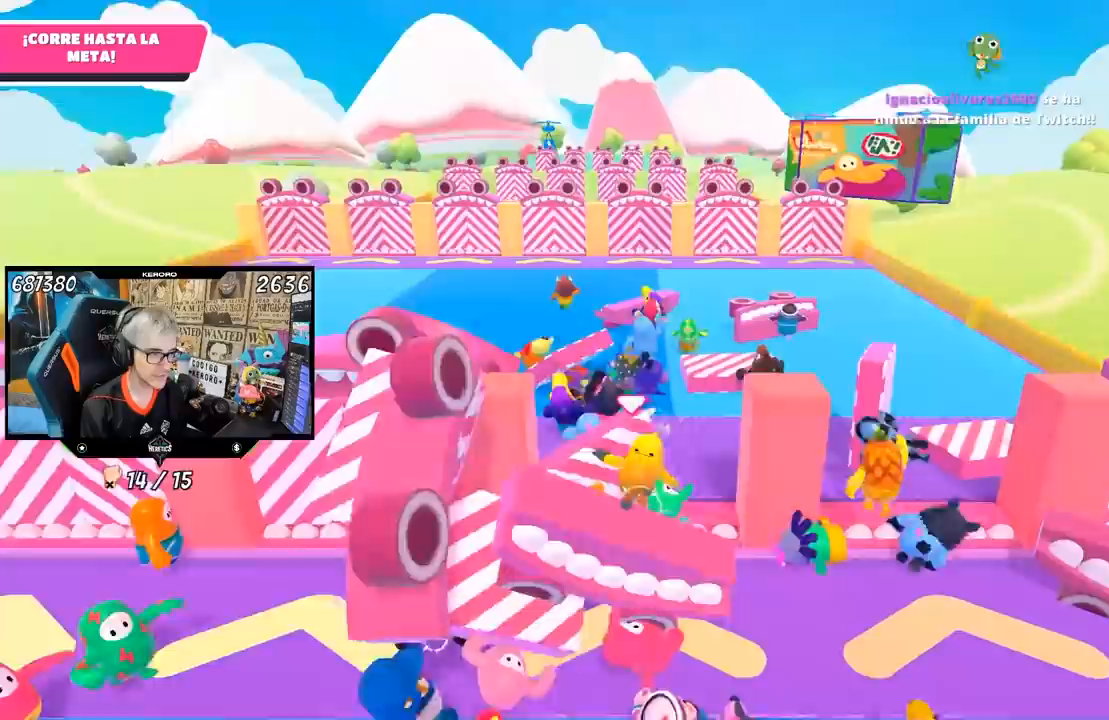
{"dt_ms": 500, "buttons": [], "left_stick": "up", "right_stick": "up", "events": [[417, "right_stick", "up"]]}
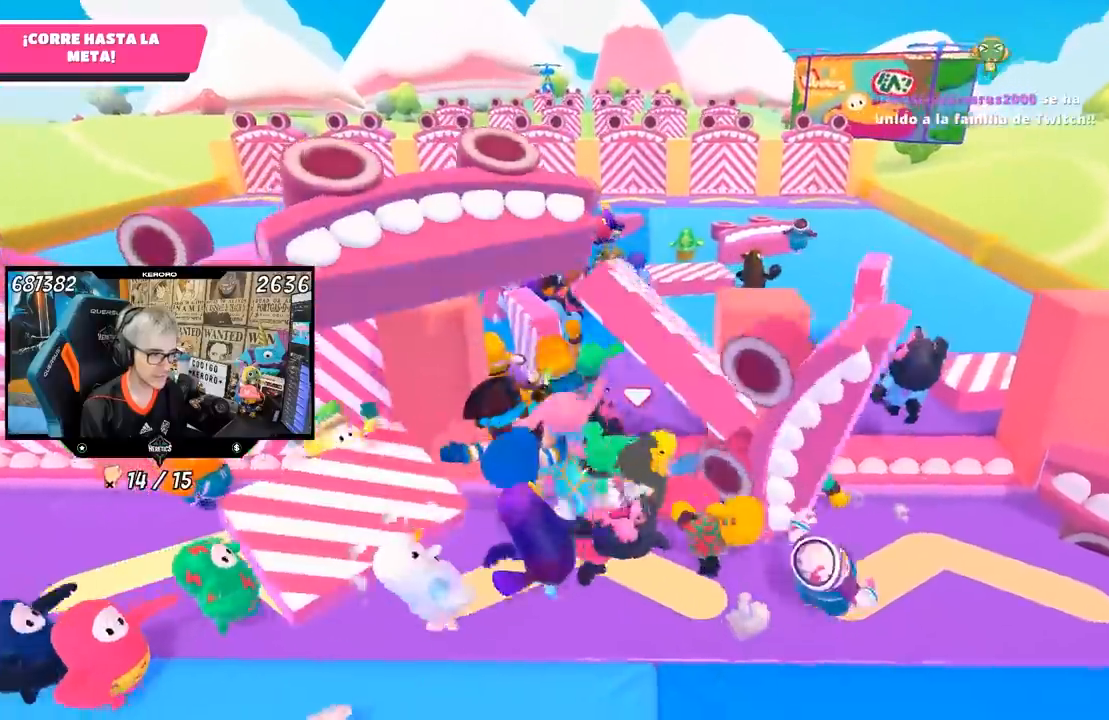
{"dt_ms": 500, "buttons": [], "left_stick": "up", "right_stick": "center", "events": [[83, "right_stick", "center"], [183, "right_stick", "up"], [250, "right_stick", "center"], [283, "CROSS", "down"], [417, "CROSS", "up"]]}
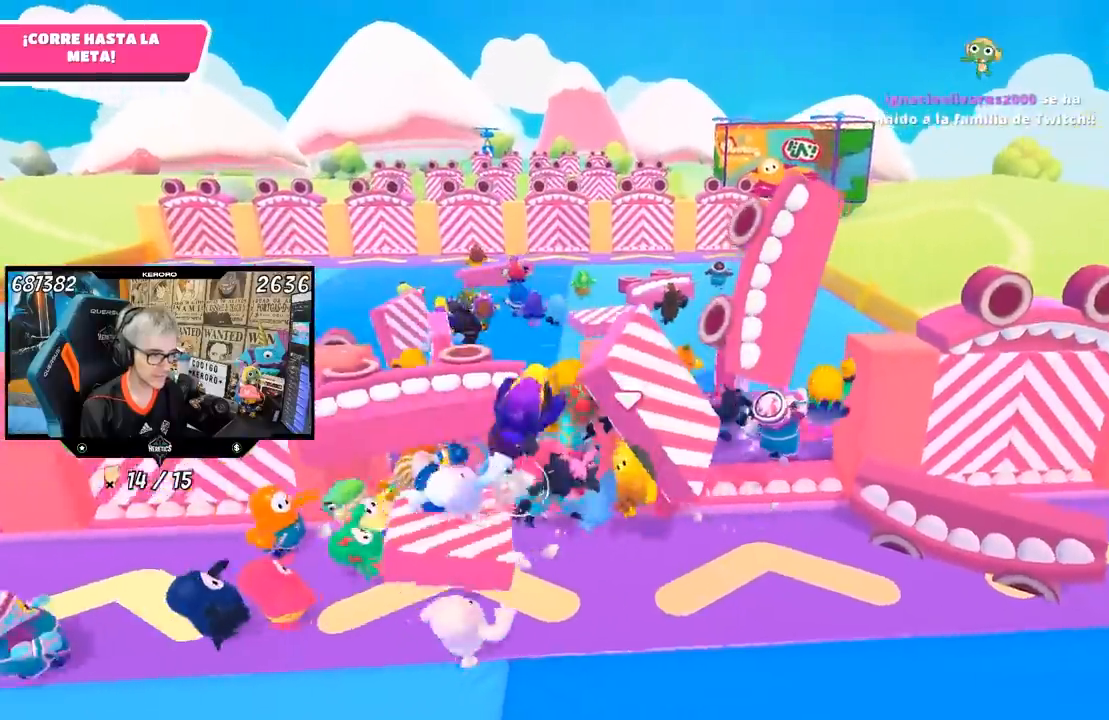
{"dt_ms": 500, "buttons": [], "left_stick": "down-right", "right_stick": "center", "events": [[317, "left_stick", "right"], [383, "left_stick", "down-right"]]}
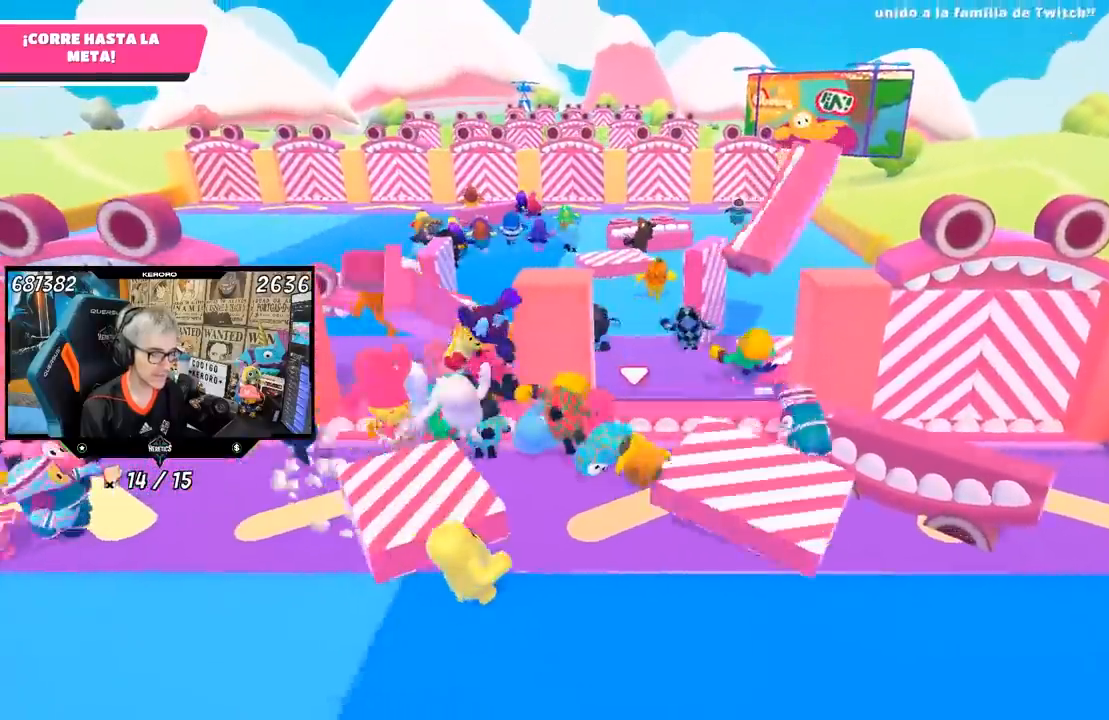
{"dt_ms": 500, "buttons": [], "left_stick": "up", "right_stick": "center", "events": [[83, "left_stick", "right"], [117, "right_stick", "down"], [183, "left_stick", "up-right"], [283, "right_stick", "center"], [300, "left_stick", "up"]]}
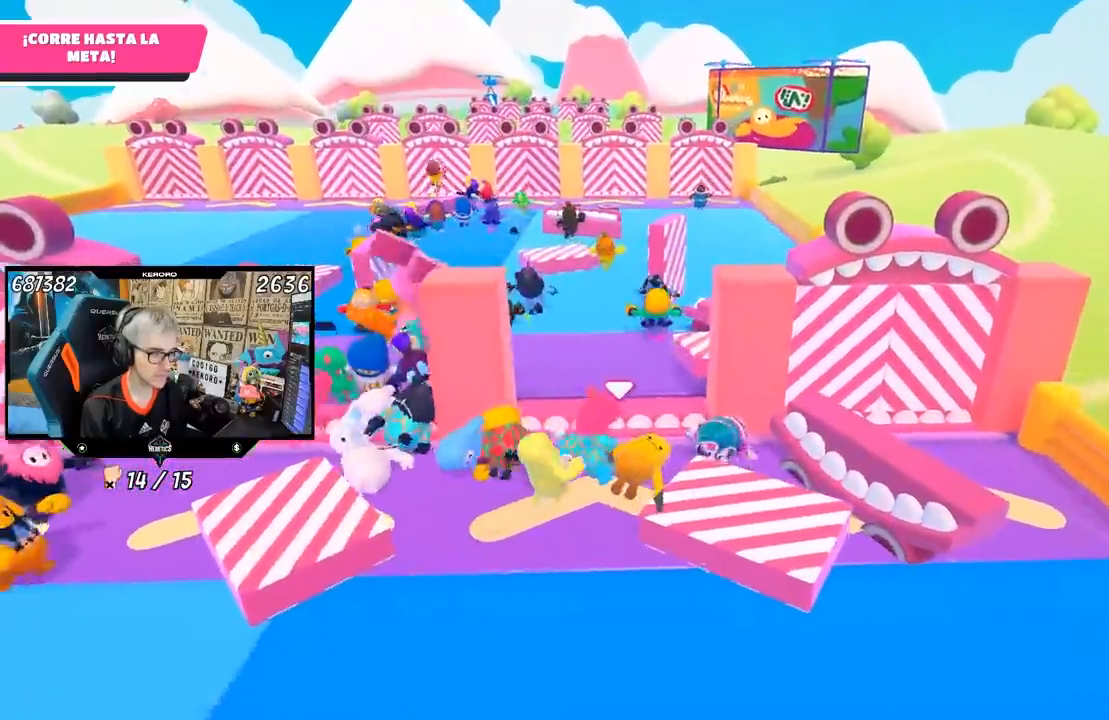
{"dt_ms": 500, "buttons": [], "left_stick": "up", "right_stick": "center", "events": [[233, "left_stick", "up-left"], [383, "CROSS", "down"], [417, "CROSS", "up"], [500, "left_stick", "up"]]}
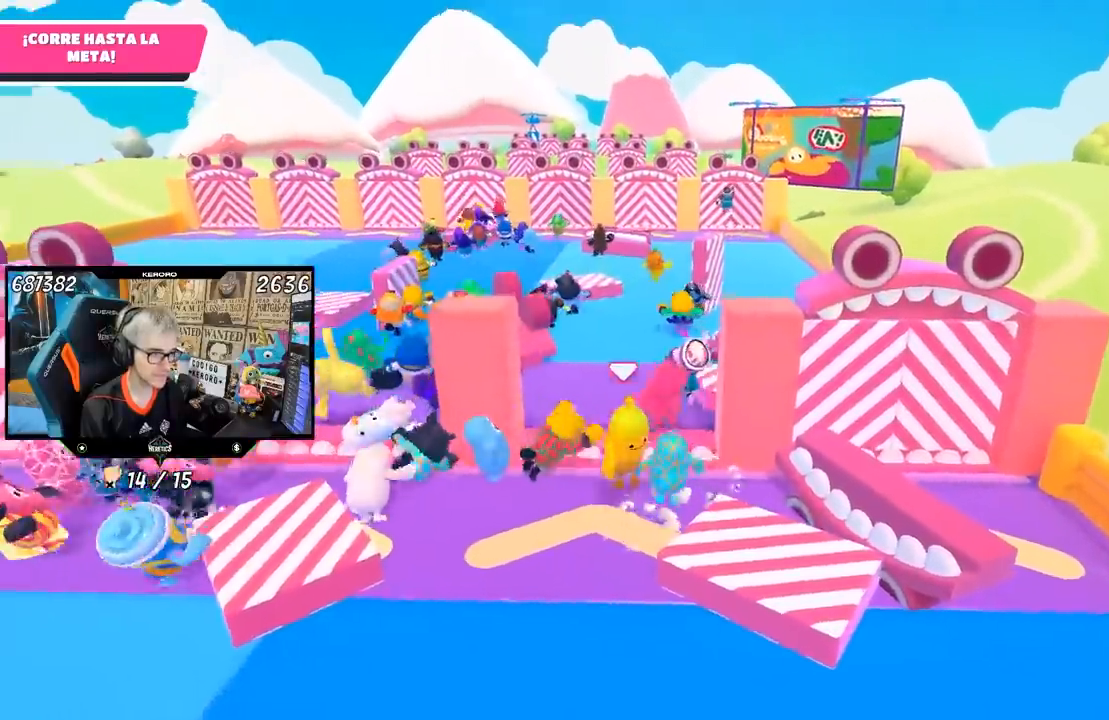
{"dt_ms": 500, "buttons": [], "left_stick": "up", "right_stick": "center", "events": [[217, "SQUARE", "down"], [317, "SQUARE", "up"], [383, "SQUARE", "down"], [450, "SQUARE", "up"]]}
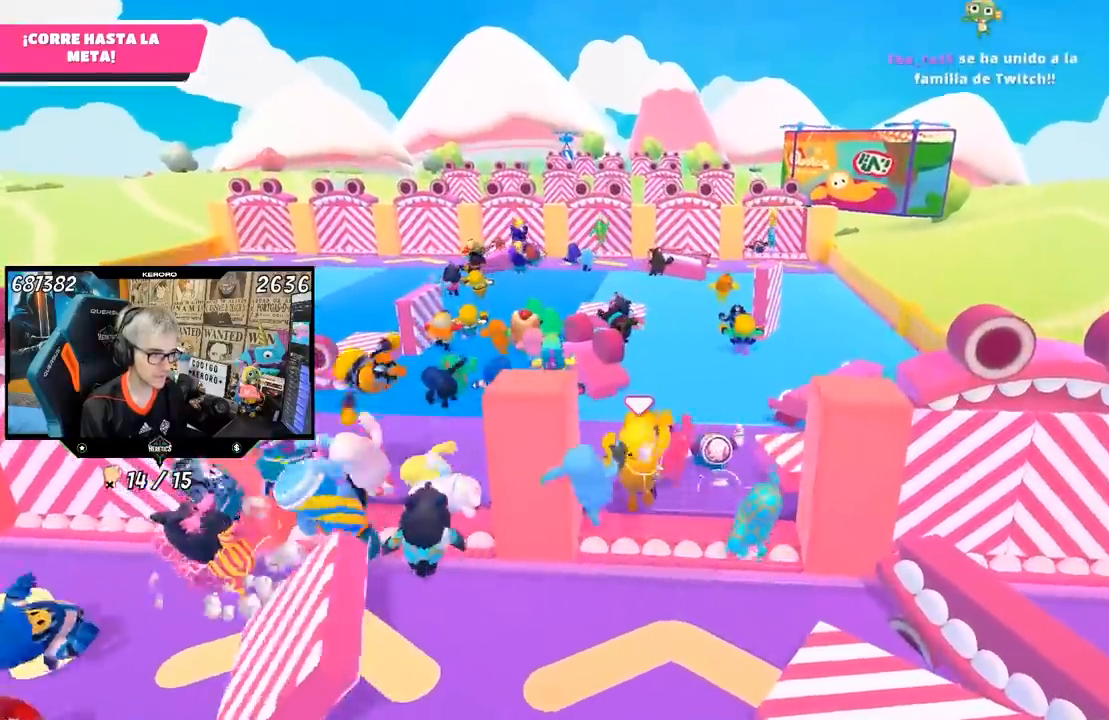
{"dt_ms": 1000, "buttons": [], "left_stick": "up", "right_stick": "center"}